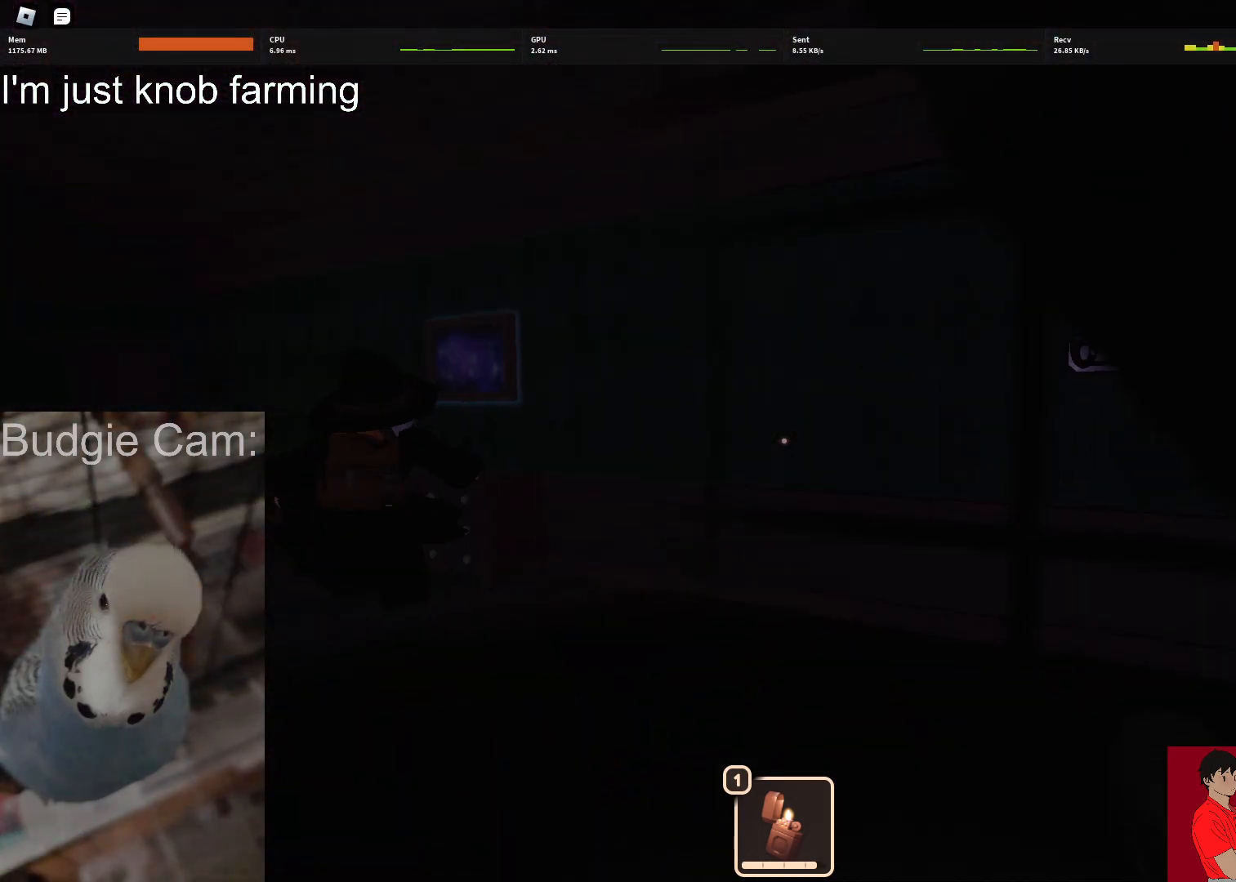
Gameplay with keyboard and mouse; each line is a JSON object with the keys and mouse buttons held at the frame after it. "events" lists presses ("down") and releases ("up") of "1", "2", "3", "4", "5", "a", "alt", "c", "caps_lock", "ctrl", "d", "e", "f", "g", "q", "r", "s", "shift", "space", "t", "tab", "v", "w", "x", "z", "mouse_left", "mouse_wheel" and "mouse_right" between this image and that frame as [ms after this image, input, new state], when the widget could be followed in between. "mouse_left", "mouse_wheel", "mouse_right" = the "left", "wheel", "right" buttons of the "mouse" list. No other keys are recorded. "wheel" means that the mouse wheel is clicked or scrolled. Not read: mouse_move.
{"keys": [], "mouse": [], "events": []}
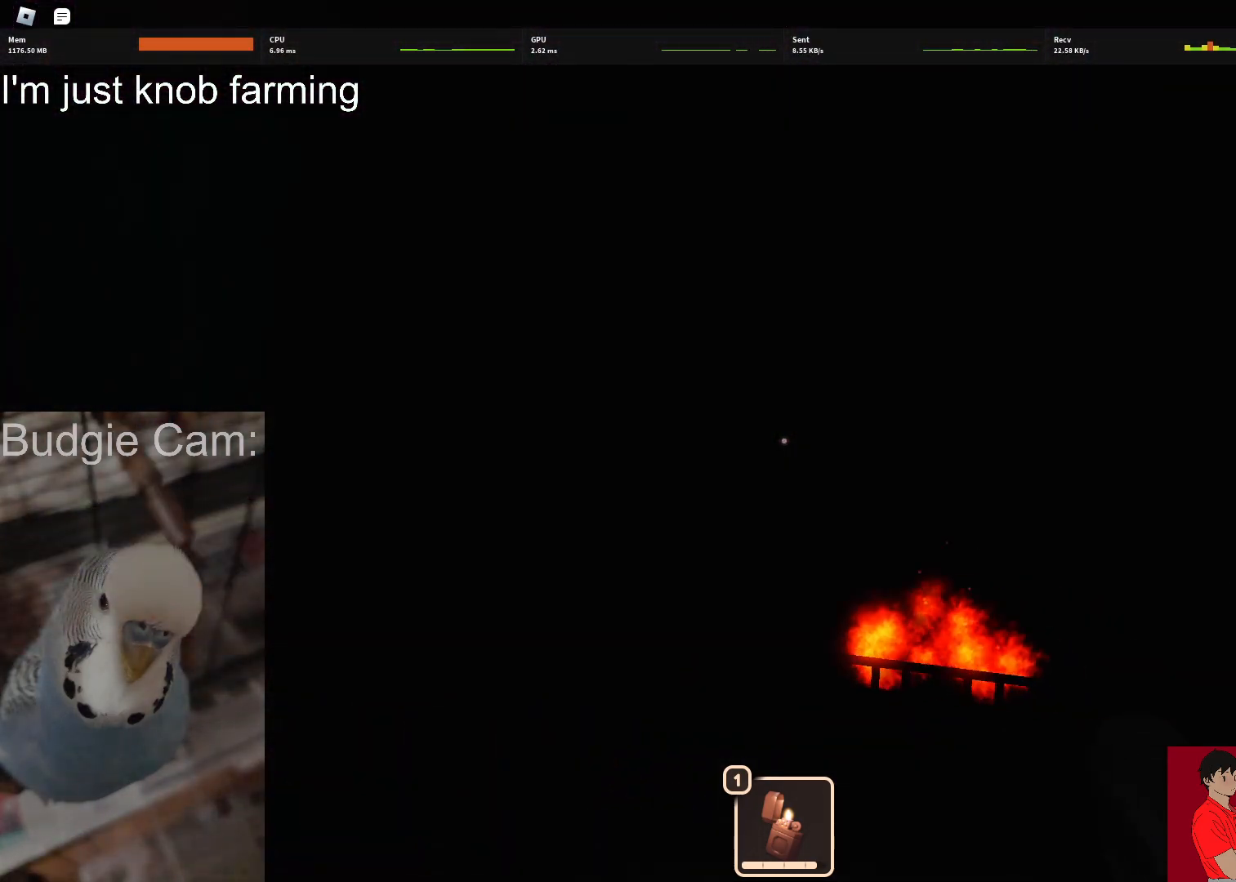
{"keys": ["w"], "mouse": [], "events": [[433, "w", "down"]]}
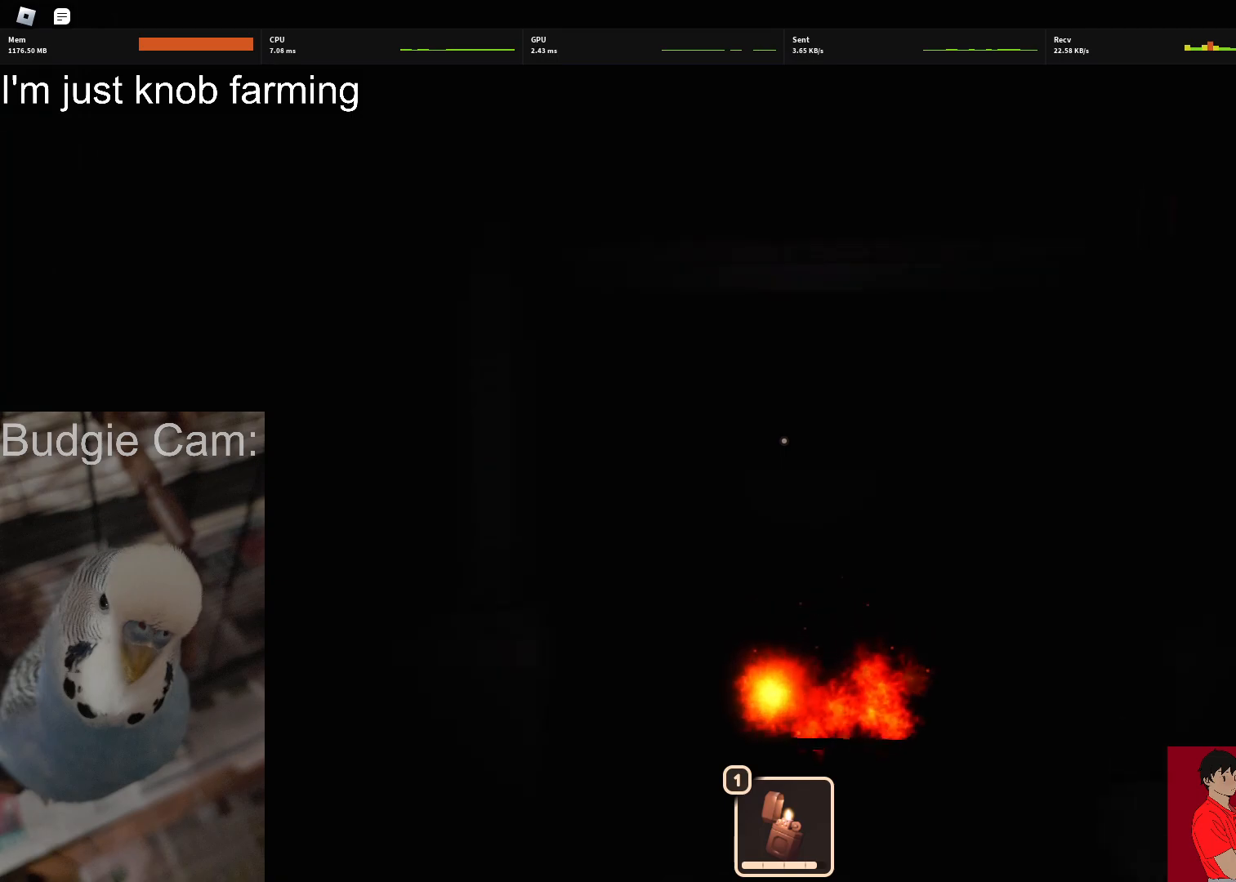
{"keys": ["w"], "mouse": [], "events": []}
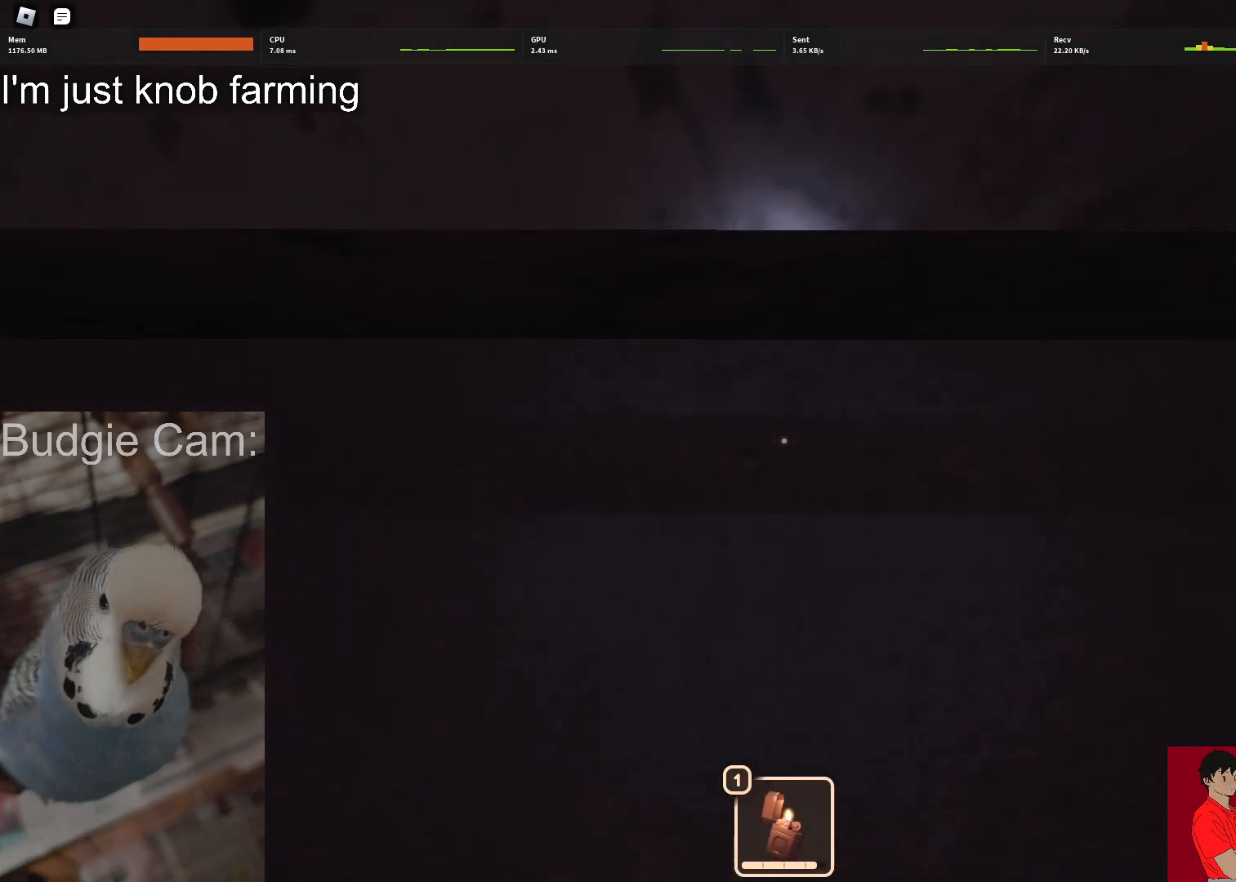
{"keys": ["w"], "mouse": [], "events": [[267, "1", "down"], [417, "1", "up"]]}
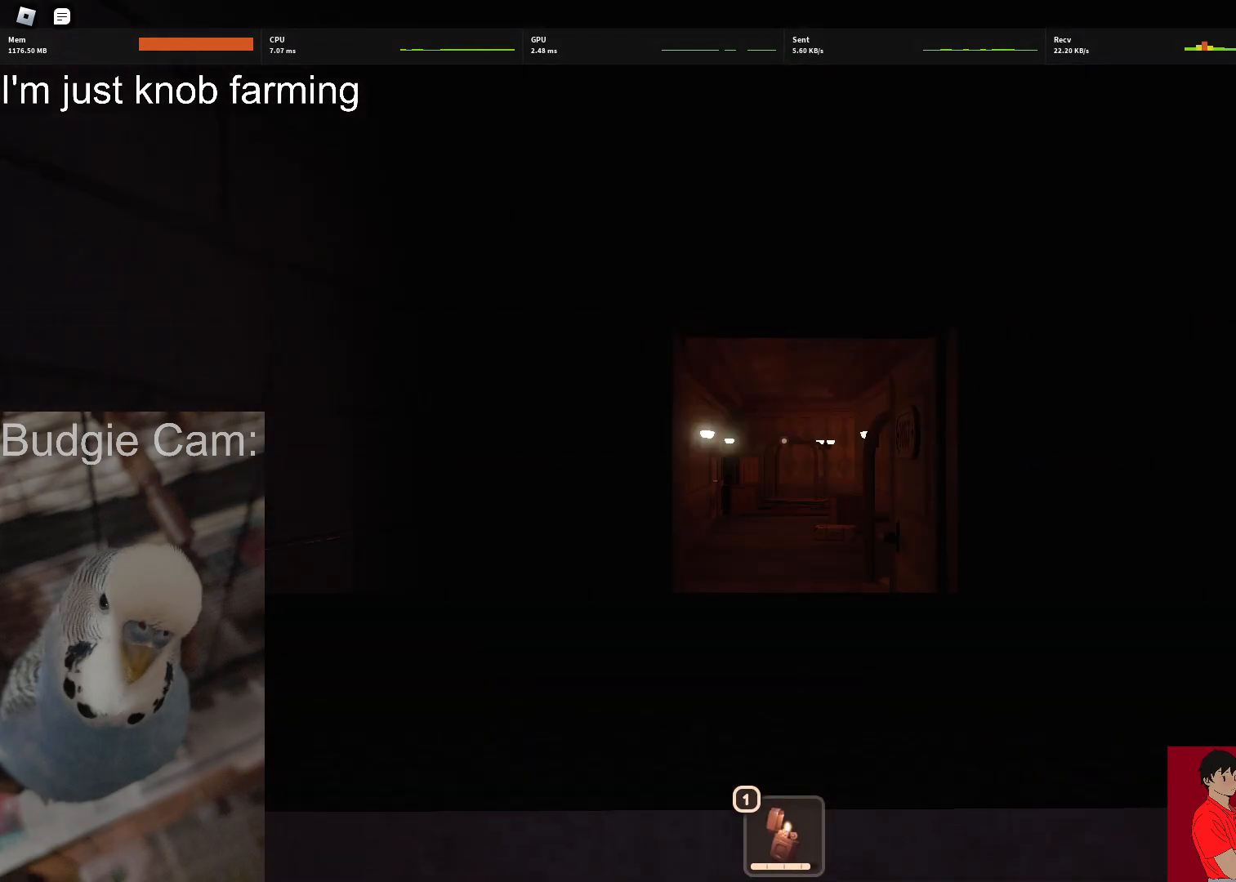
{"keys": ["w"], "mouse": [], "events": [[183, "1", "down"], [283, "1", "up"]]}
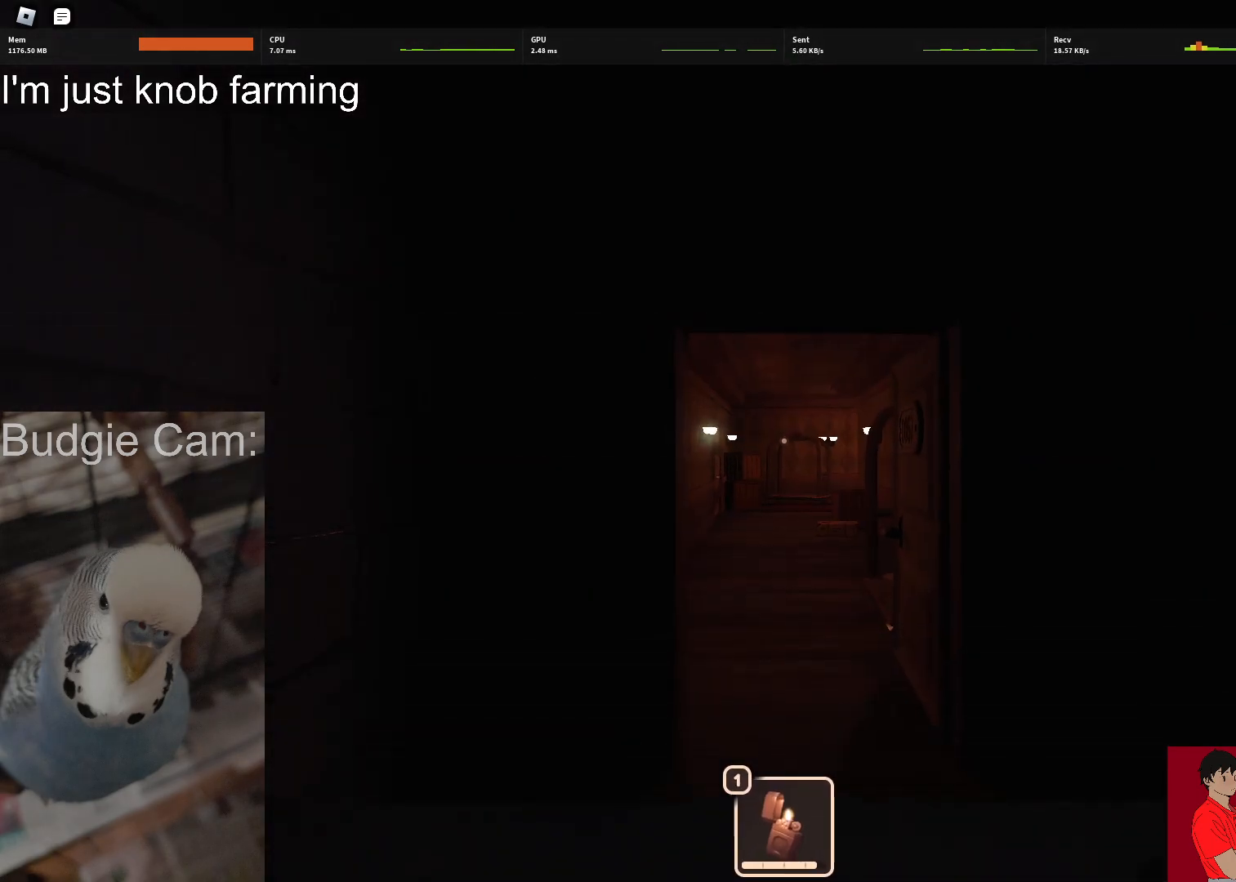
{"keys": ["1", "w"], "mouse": [], "events": [[117, "1", "down"], [200, "1", "up"], [433, "1", "down"]]}
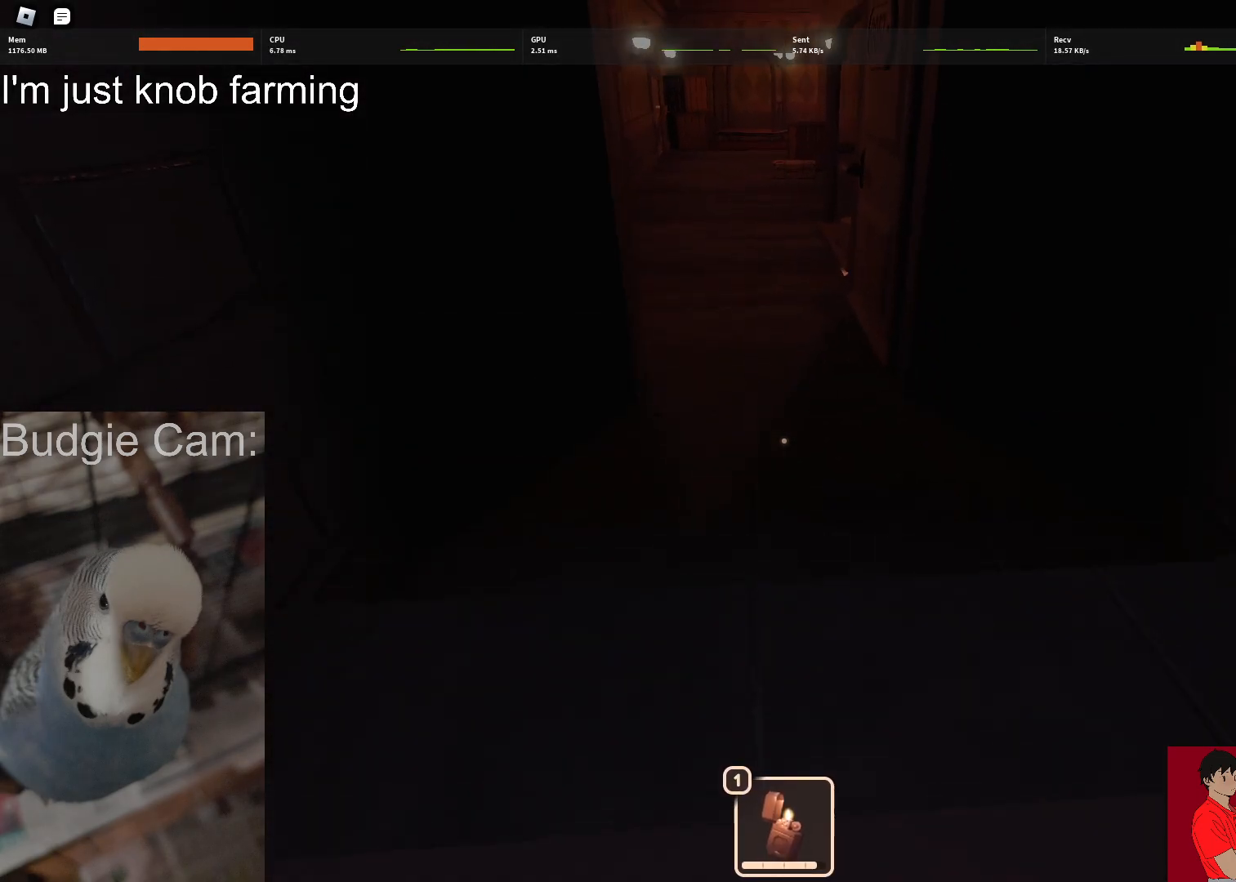
{"keys": ["w"], "mouse": [], "events": [[33, "1", "up"], [450, "1", "down"], [500, "1", "up"]]}
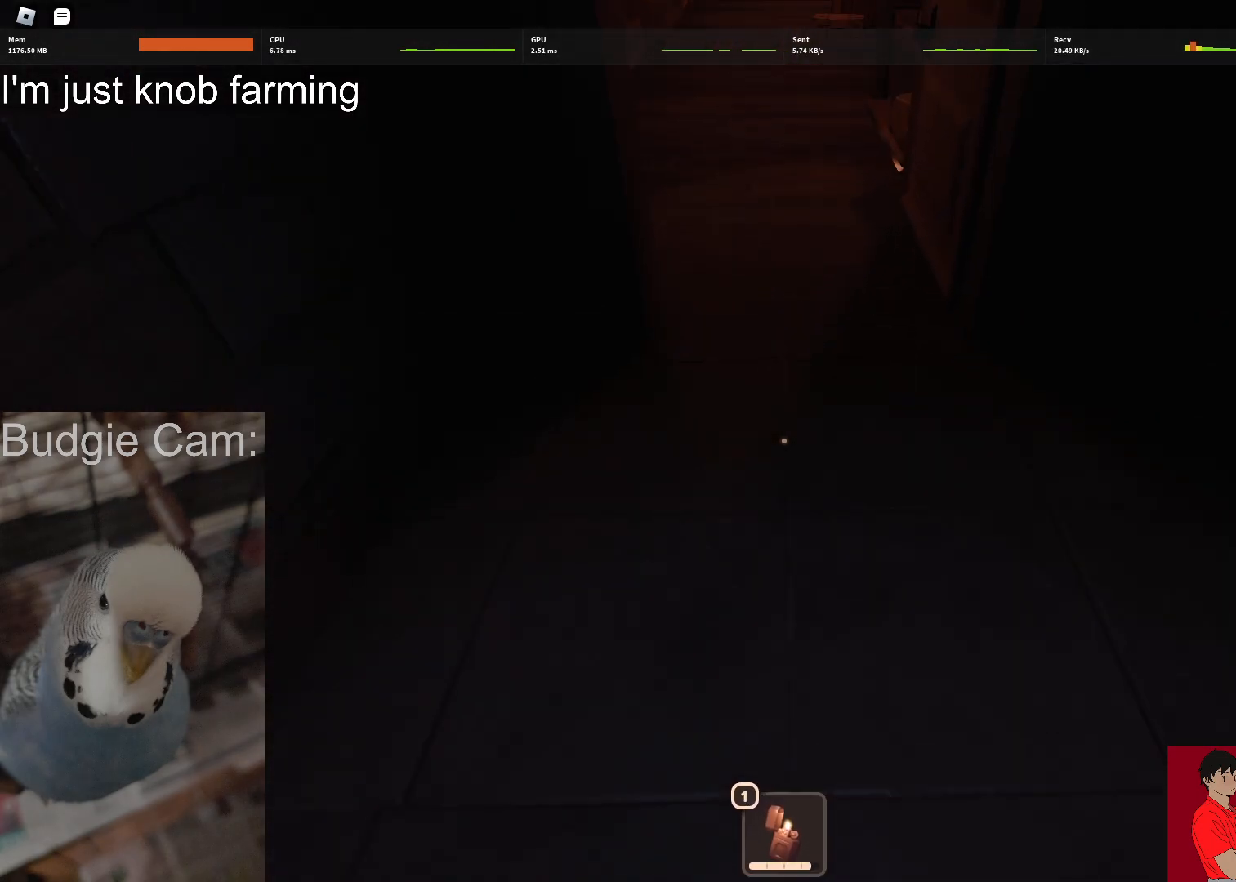
{"keys": ["w"], "mouse": [], "events": []}
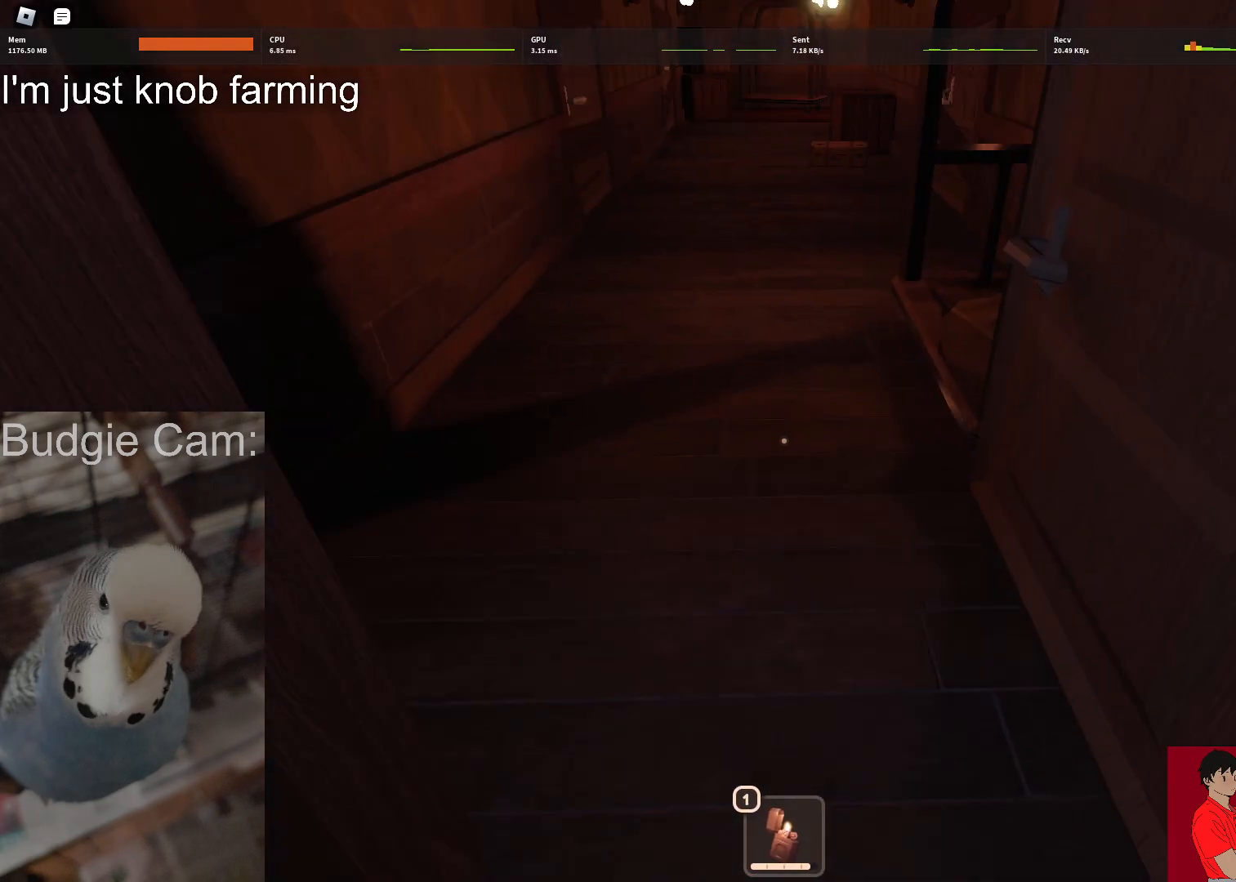
{"keys": ["w"], "mouse": [], "events": []}
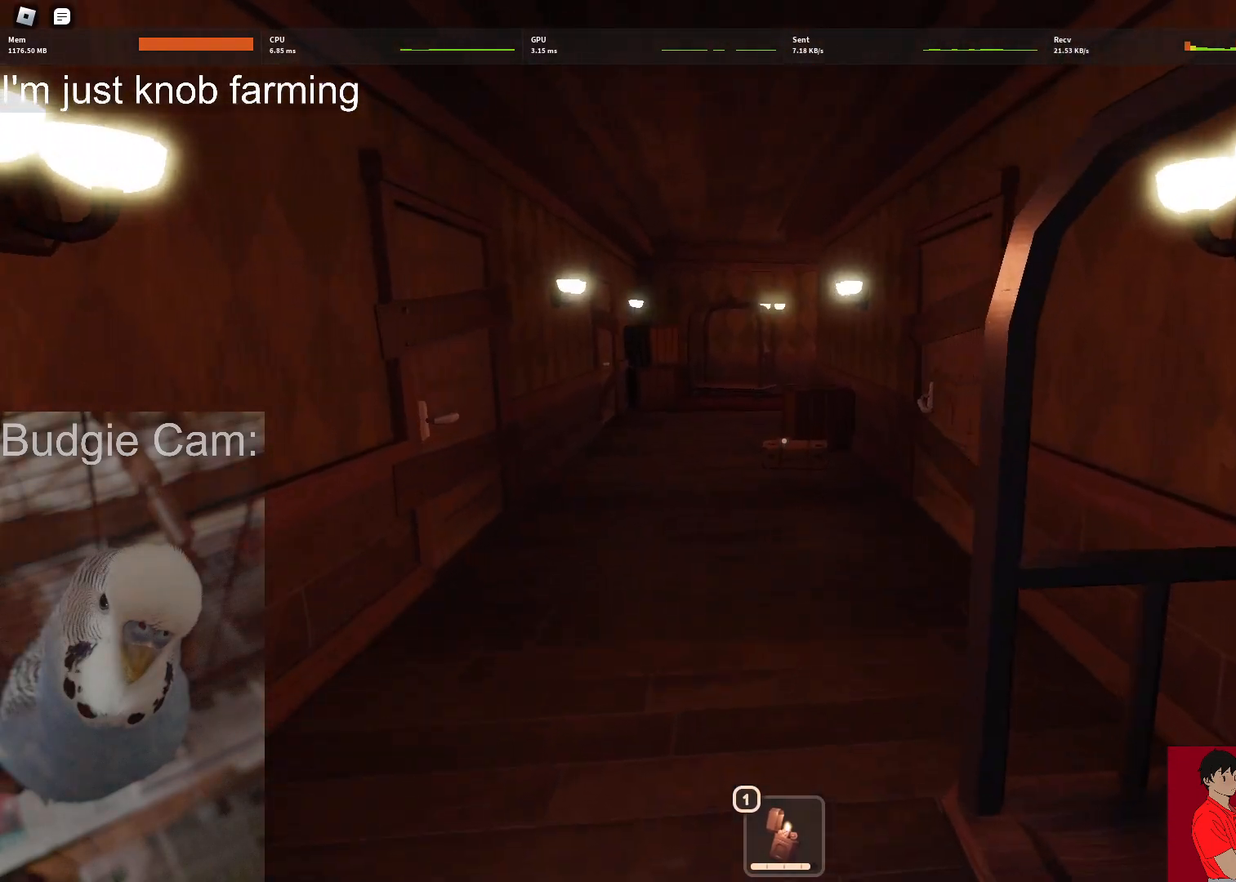
{"keys": ["w"], "mouse": [], "events": []}
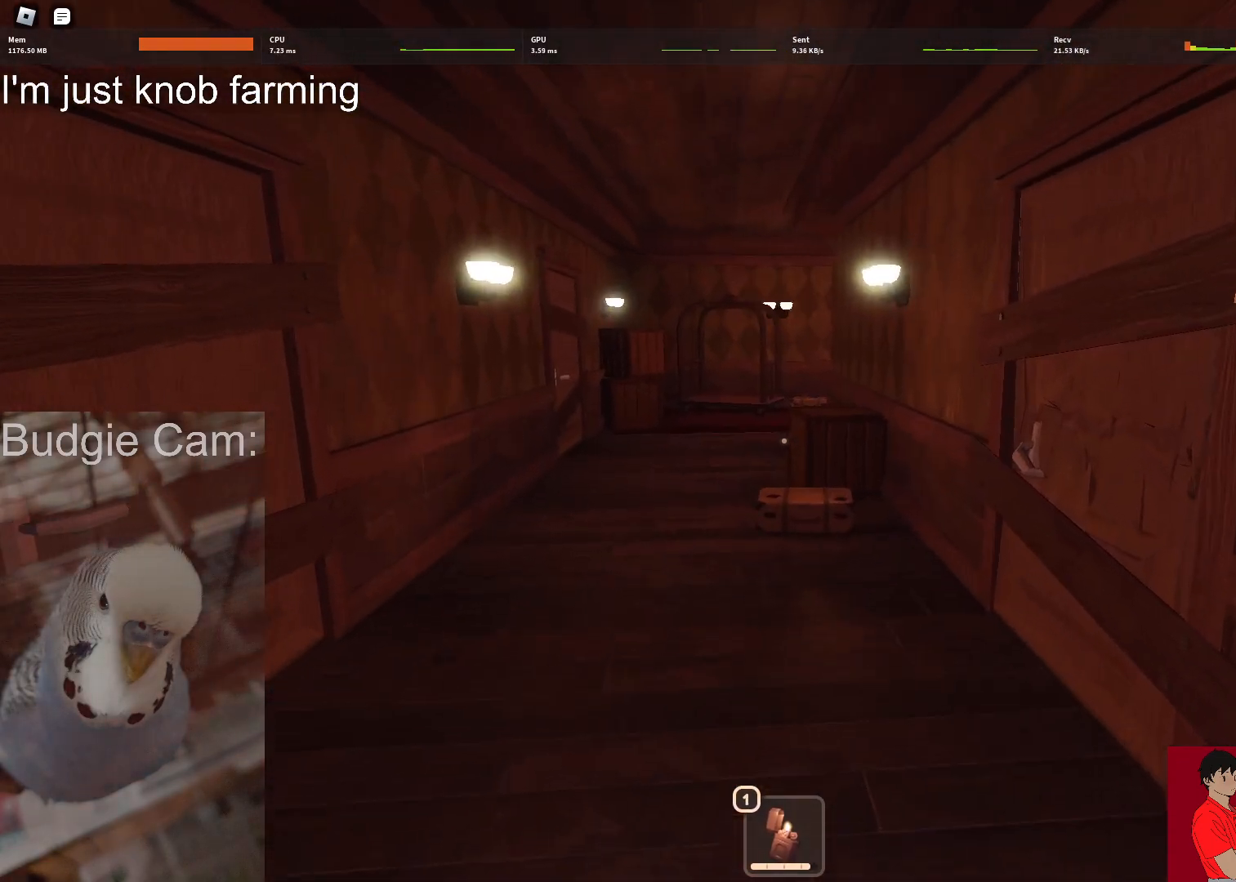
{"keys": ["w"], "mouse": [], "events": [[100, "mouse_left", "down"], [100, "mouse_right", "down"], [233, "mouse_left", "up"], [283, "mouse_right", "up"]]}
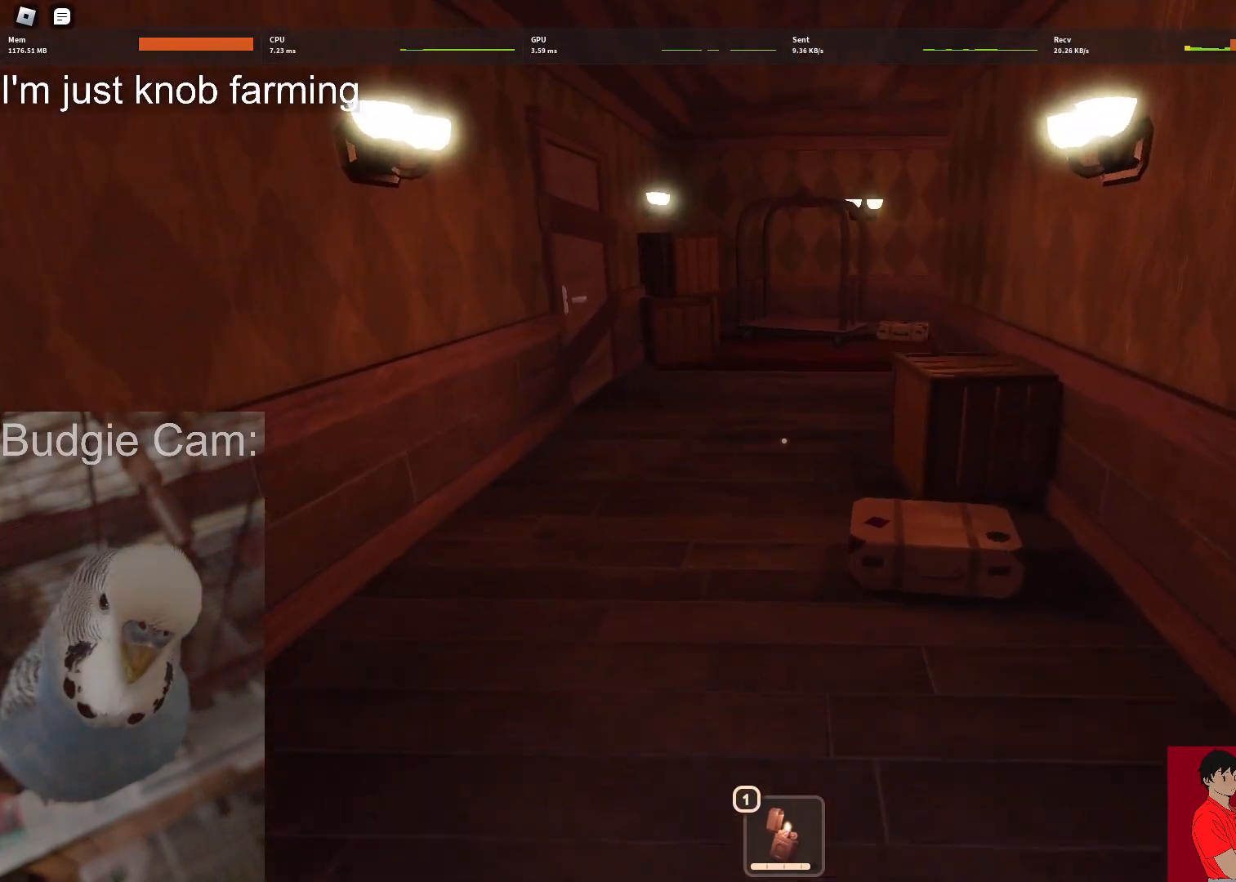
{"keys": ["w"], "mouse": [], "events": [[200, "mouse_left", "down"], [200, "mouse_right", "down"], [350, "mouse_left", "up"], [350, "mouse_right", "up"]]}
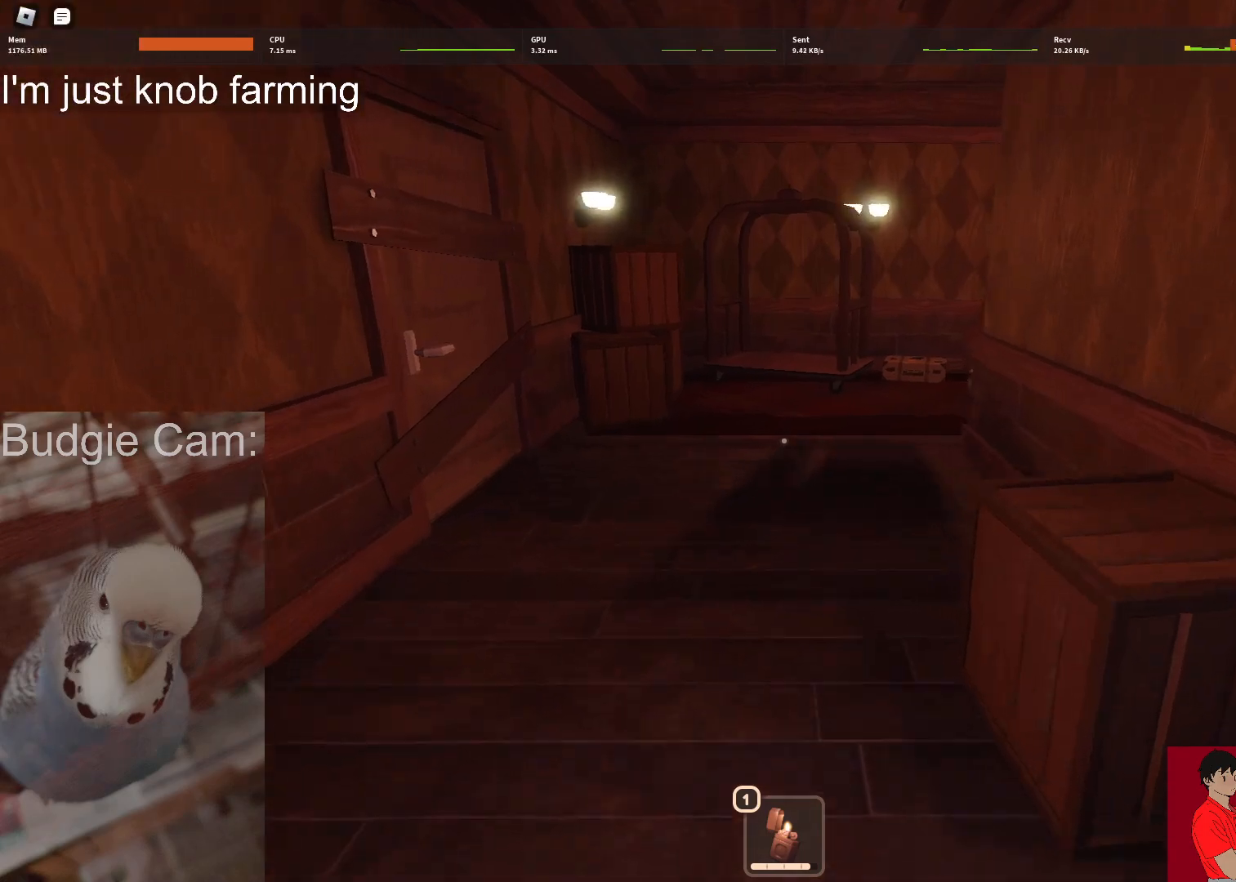
{"keys": ["w"], "mouse": [], "events": []}
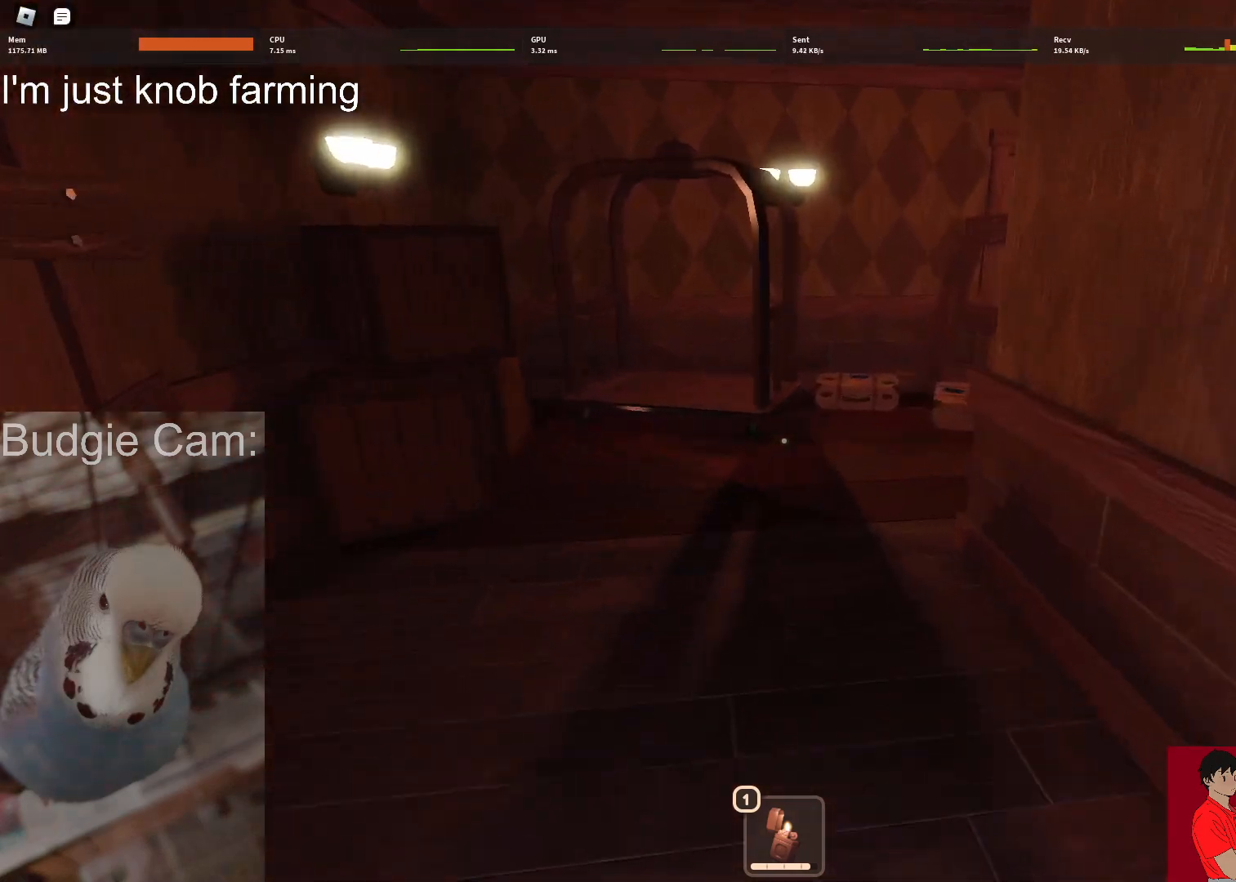
{"keys": ["w"], "mouse": [], "events": []}
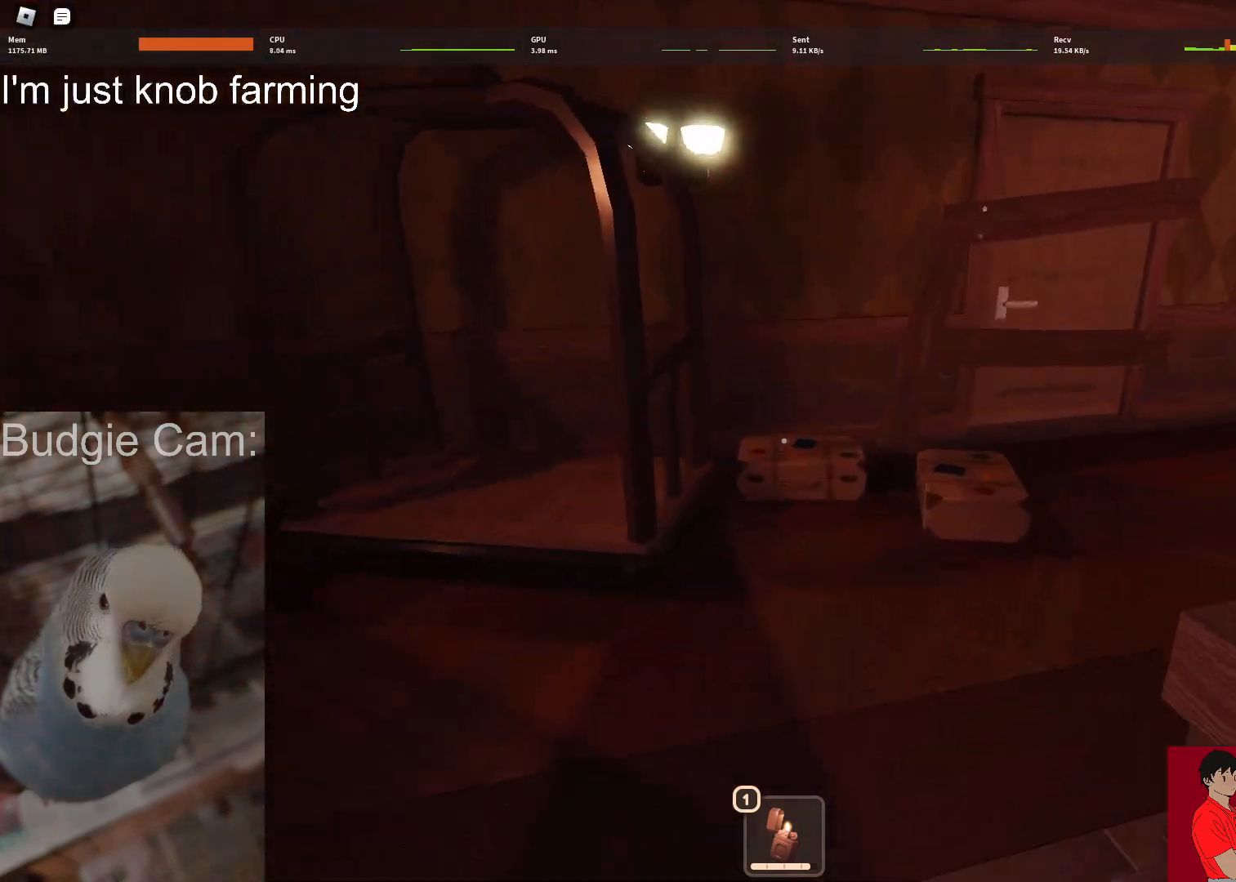
{"keys": ["w"], "mouse": [], "events": []}
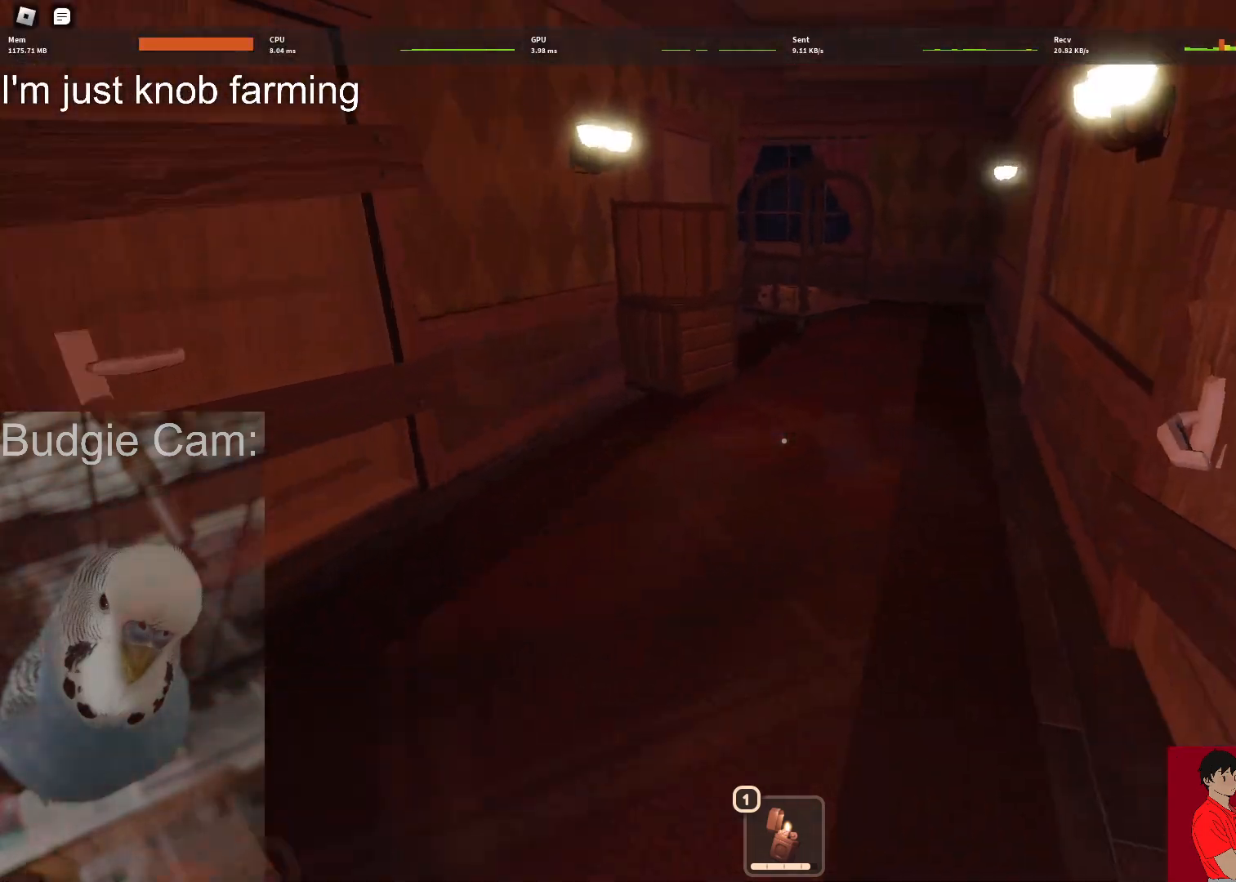
{"keys": ["w"], "mouse": [], "events": []}
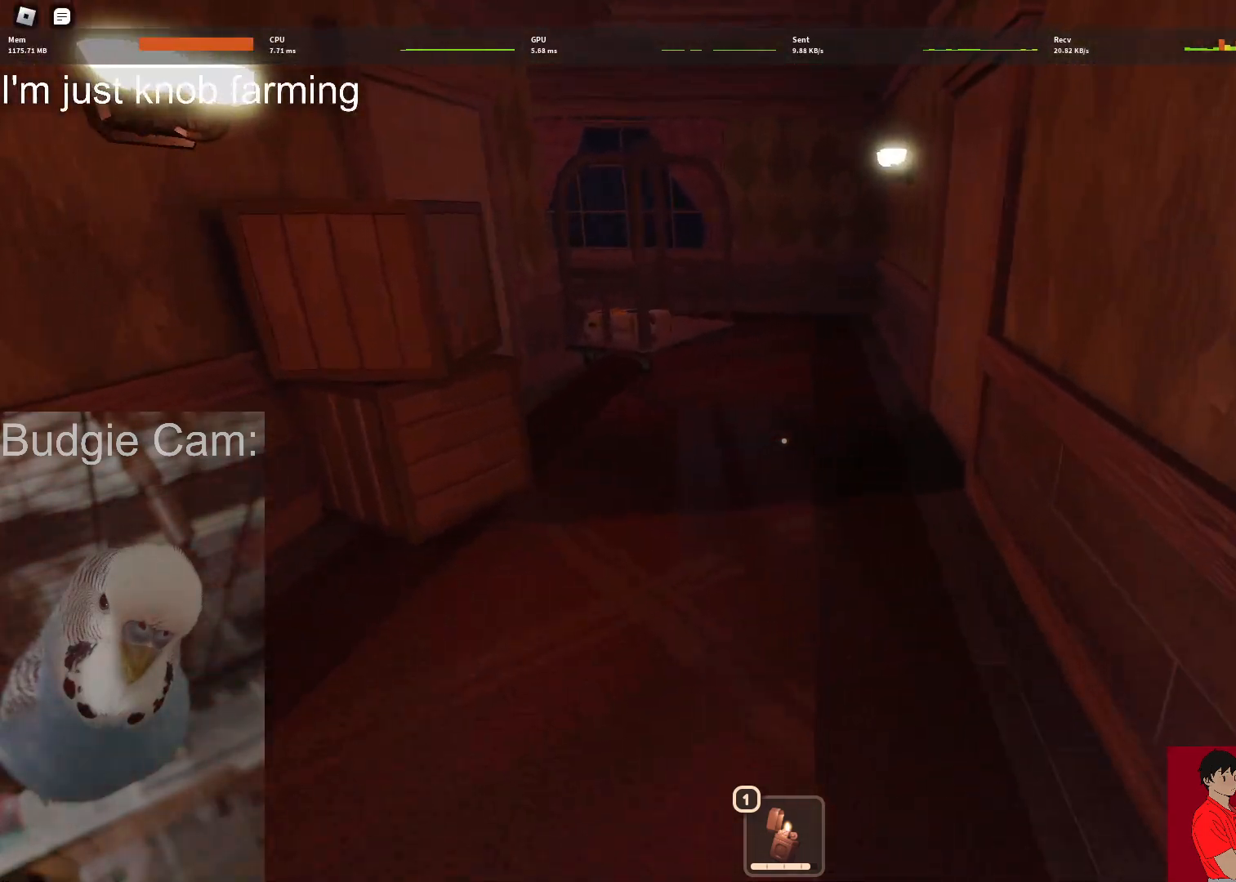
{"keys": ["w"], "mouse": [], "events": []}
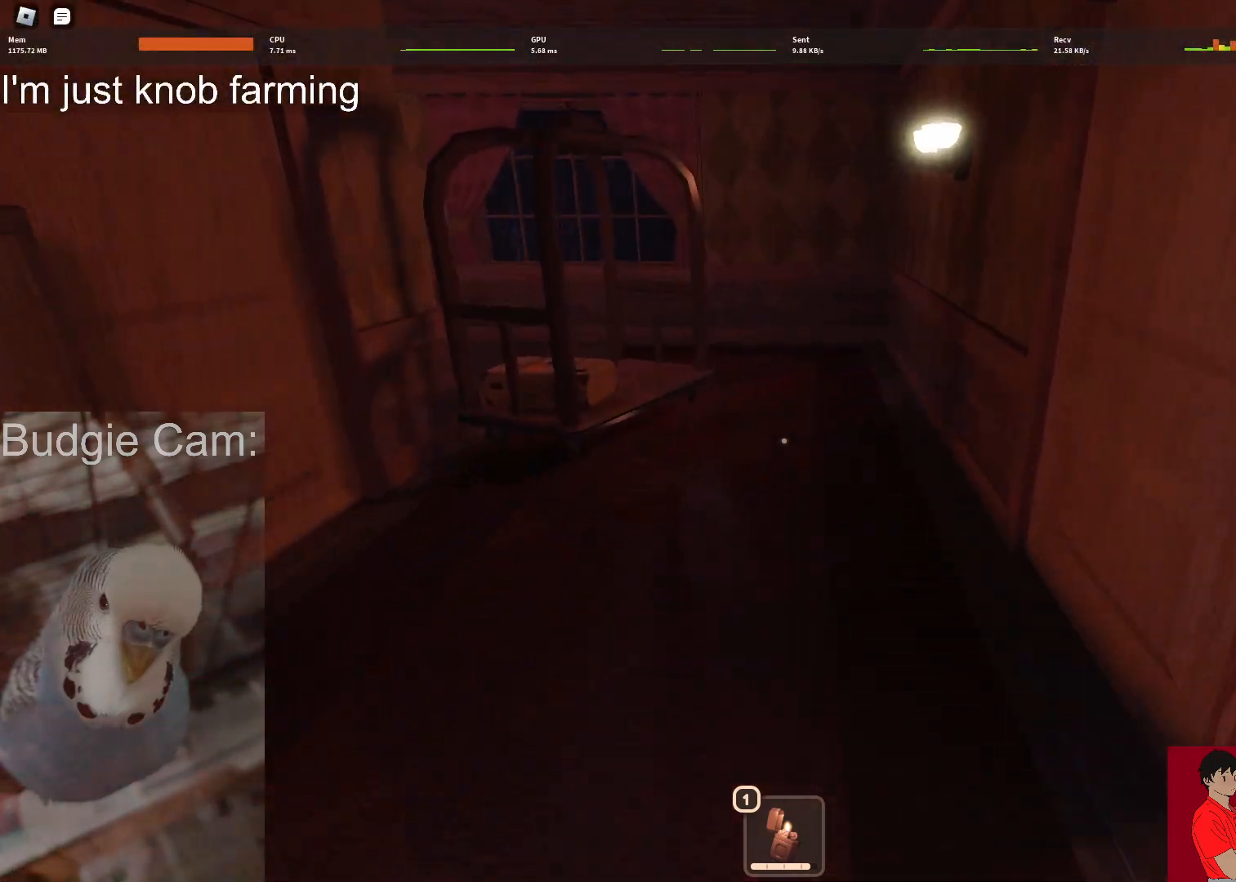
{"keys": ["w"], "mouse": [], "events": []}
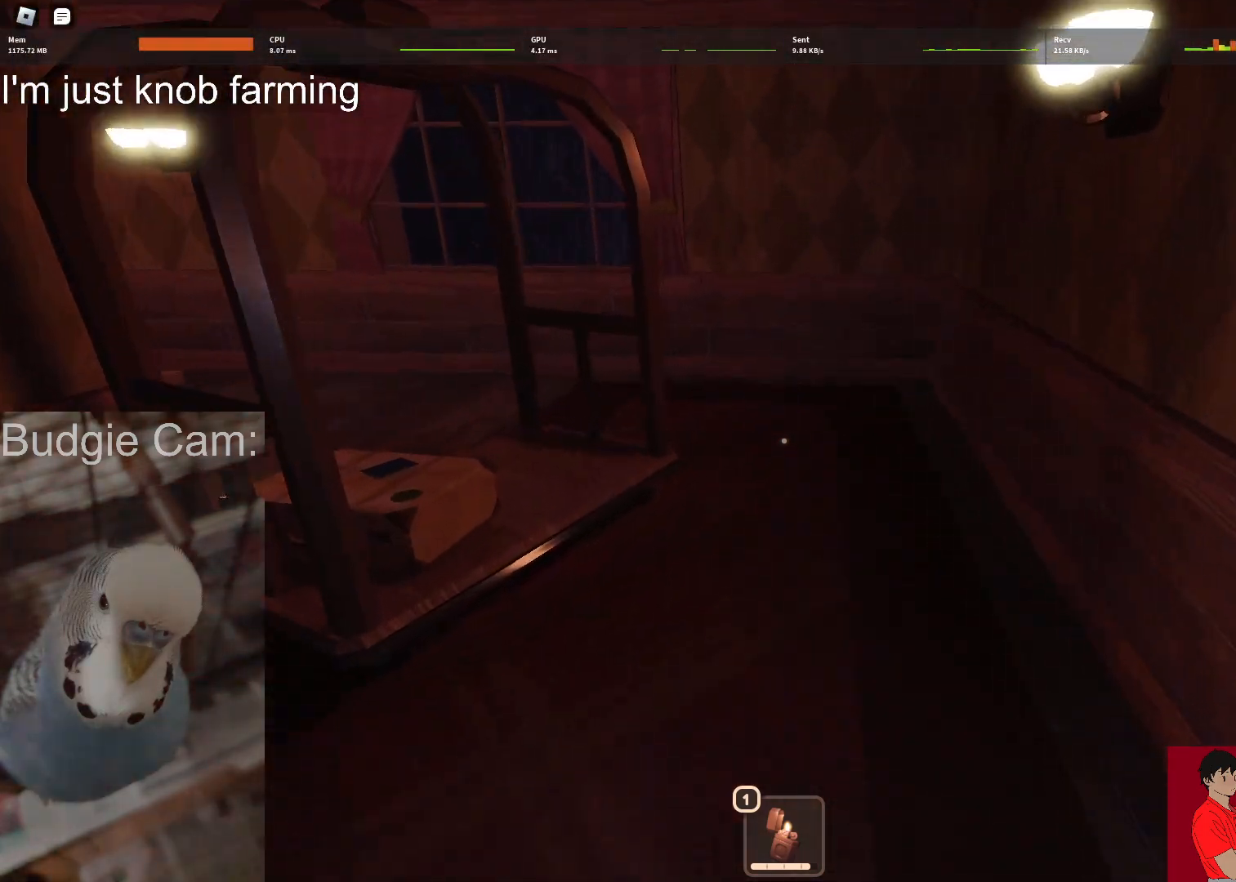
{"keys": ["w"], "mouse": [], "events": []}
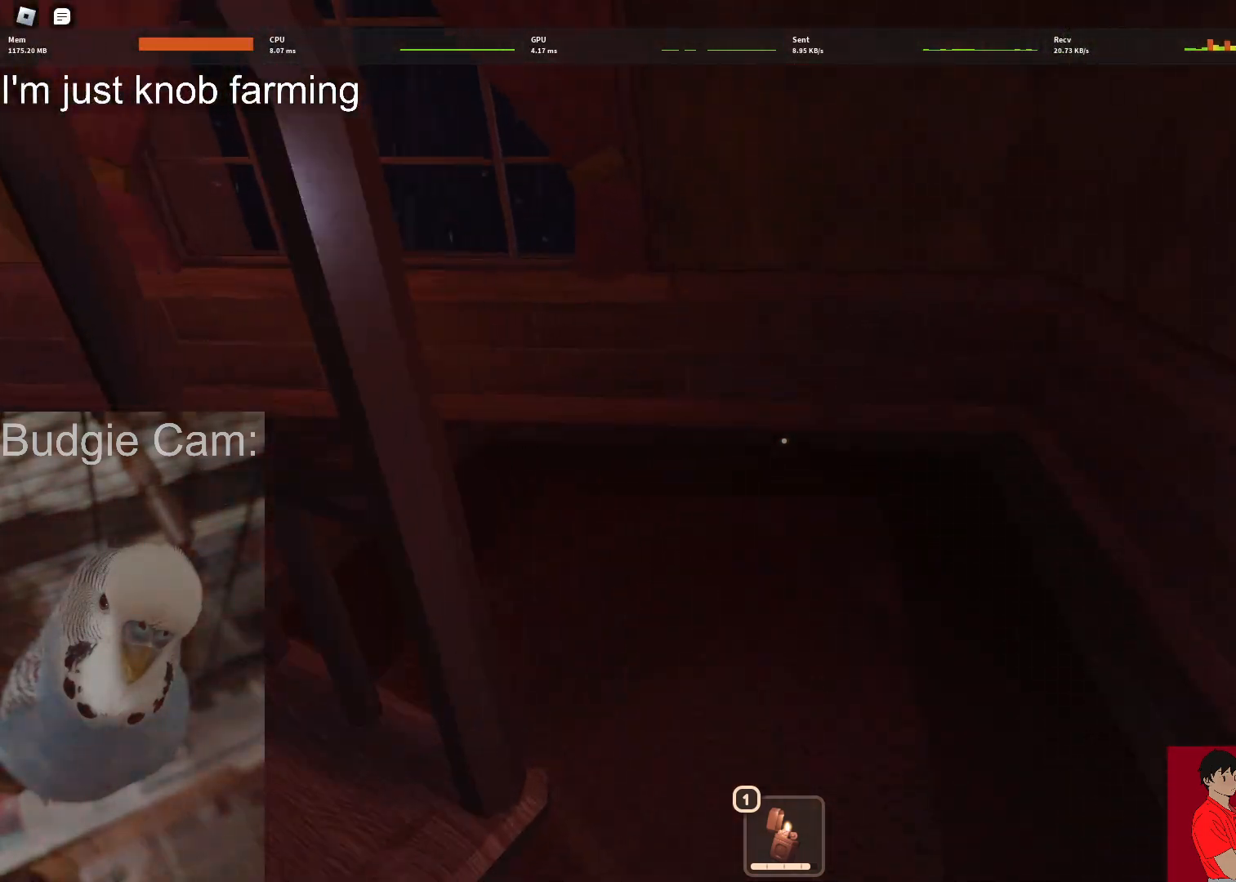
{"keys": ["w"], "mouse": [], "events": []}
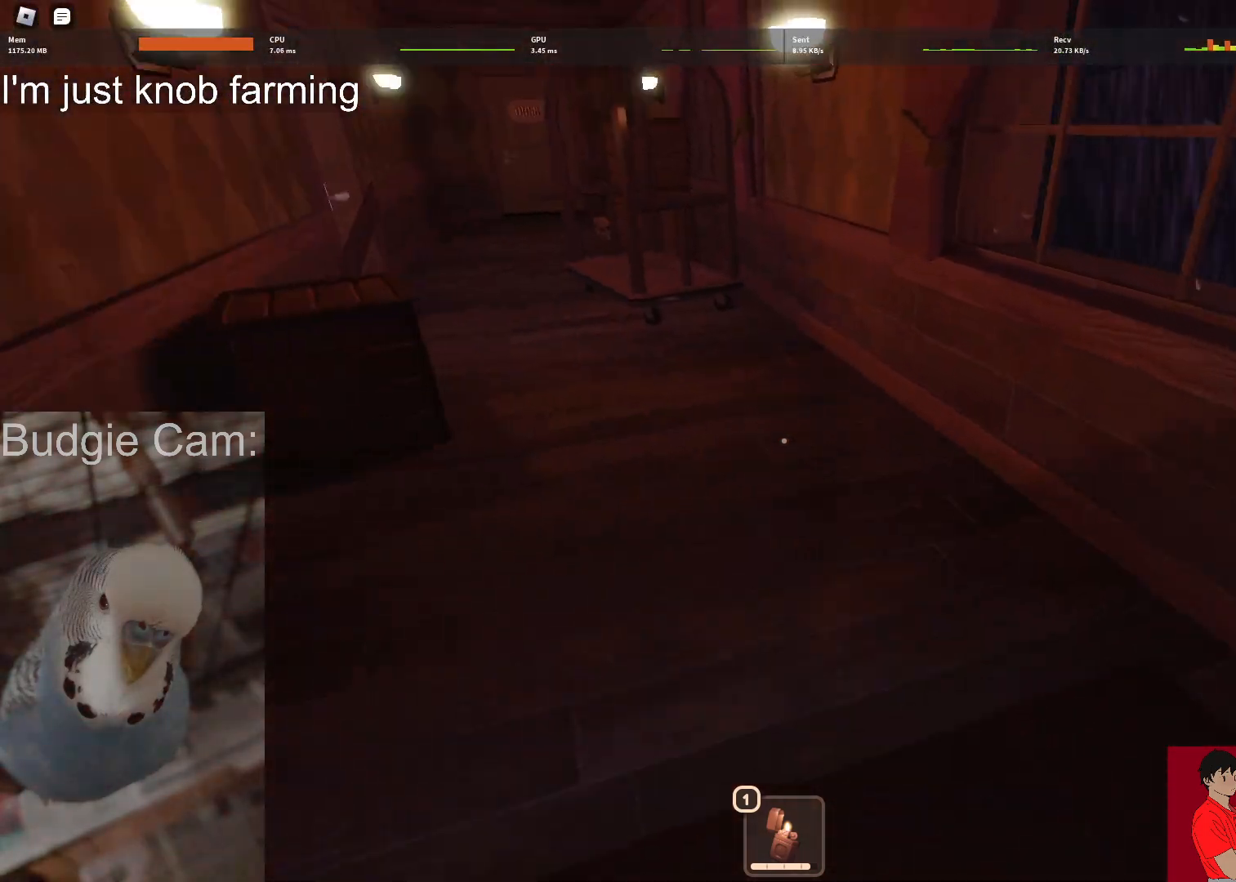
{"keys": ["w"], "mouse": [], "events": []}
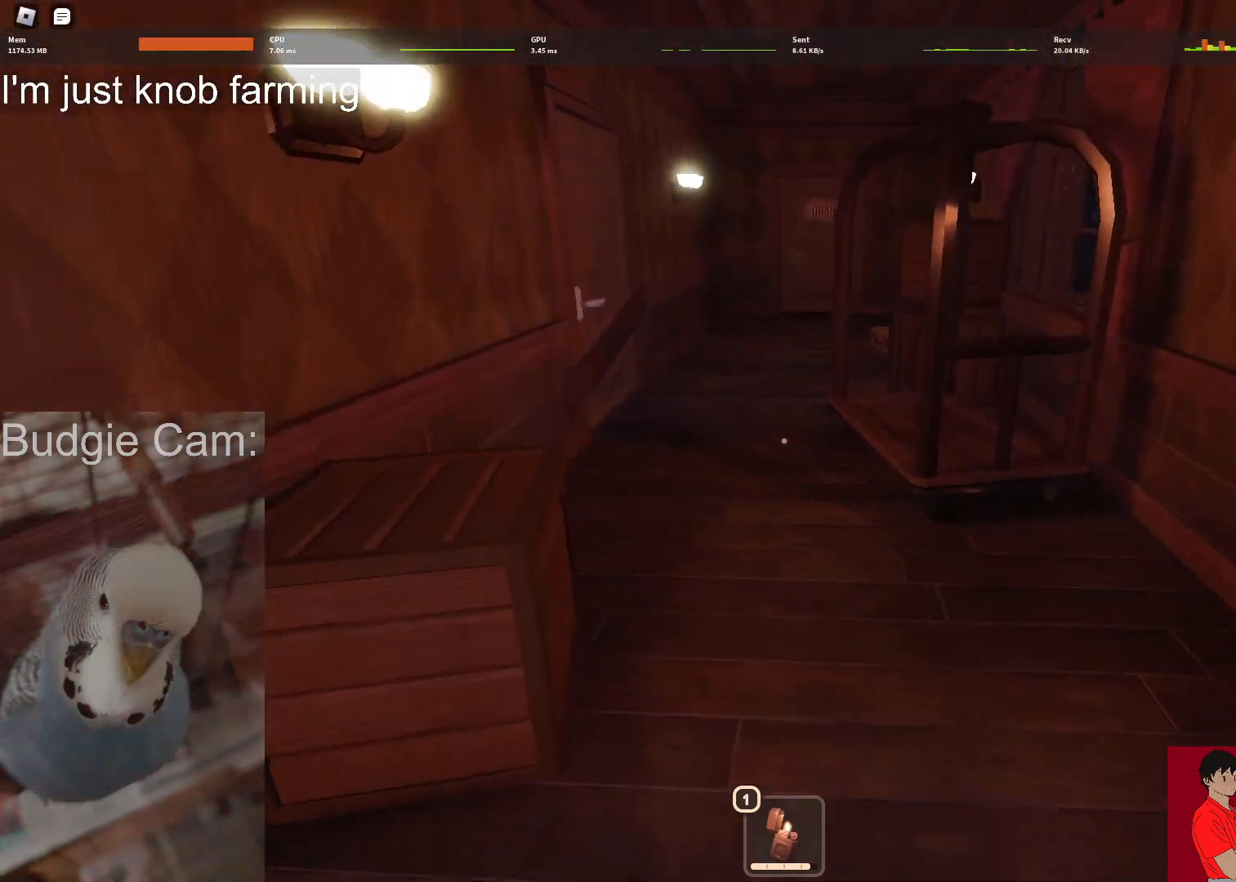
{"keys": ["w"], "mouse": [], "events": []}
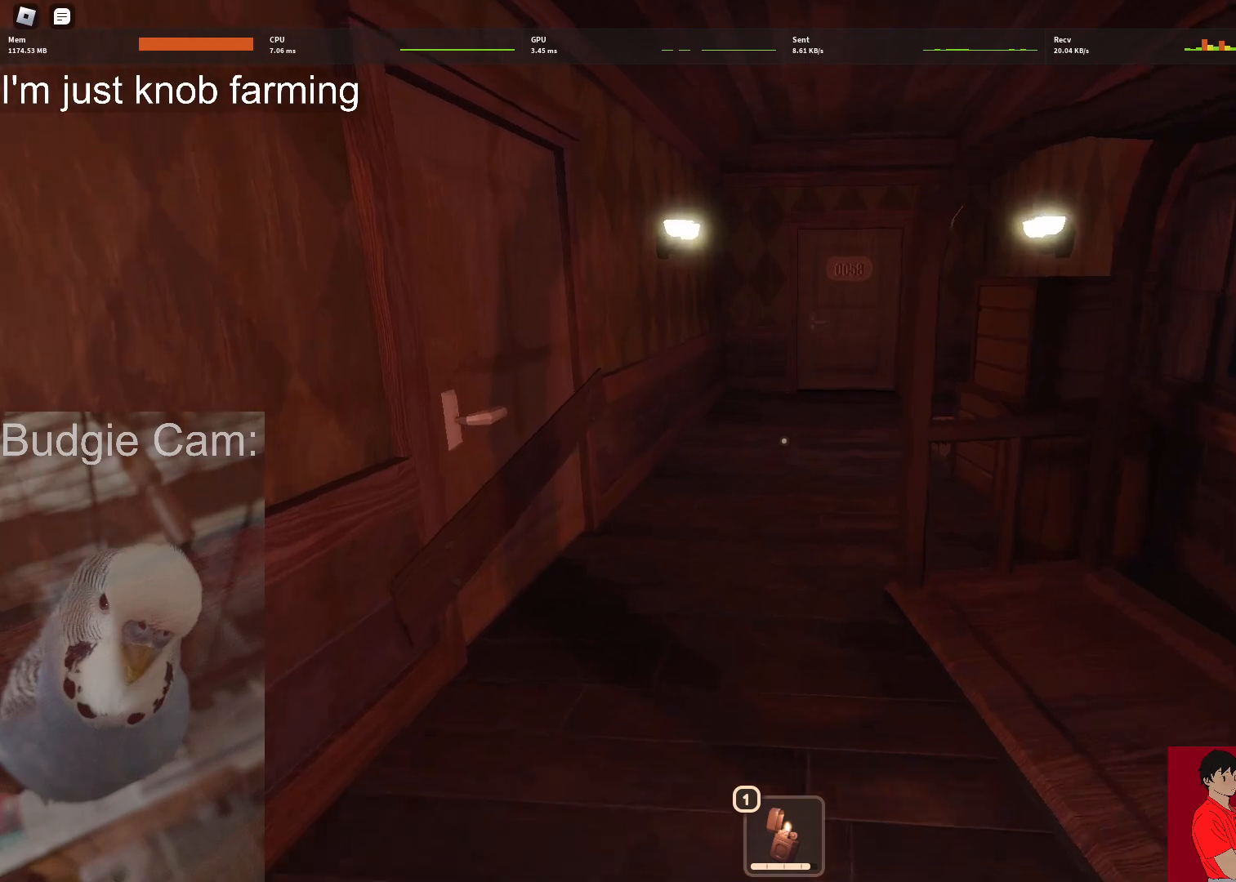
{"keys": ["w"], "mouse": [], "events": []}
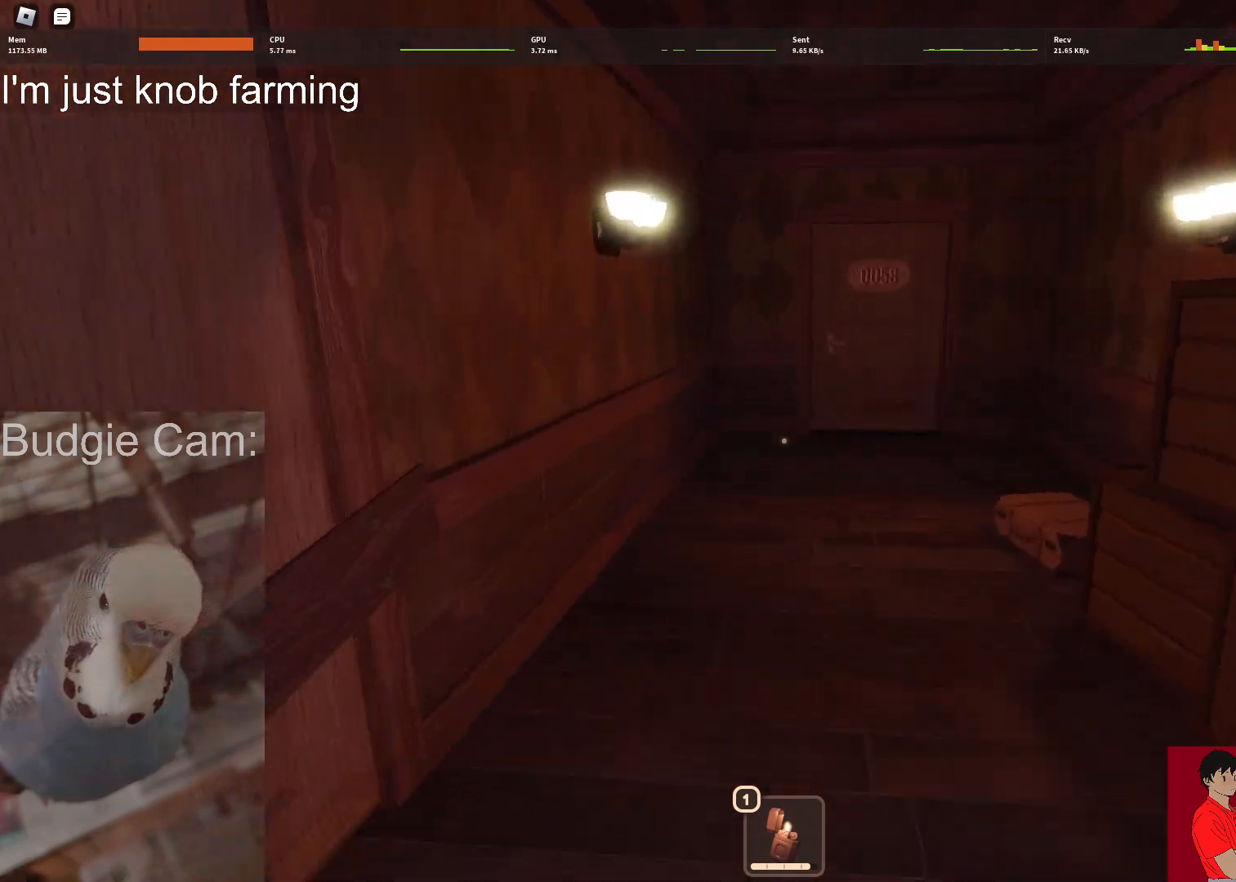
{"keys": ["w"], "mouse": [], "events": []}
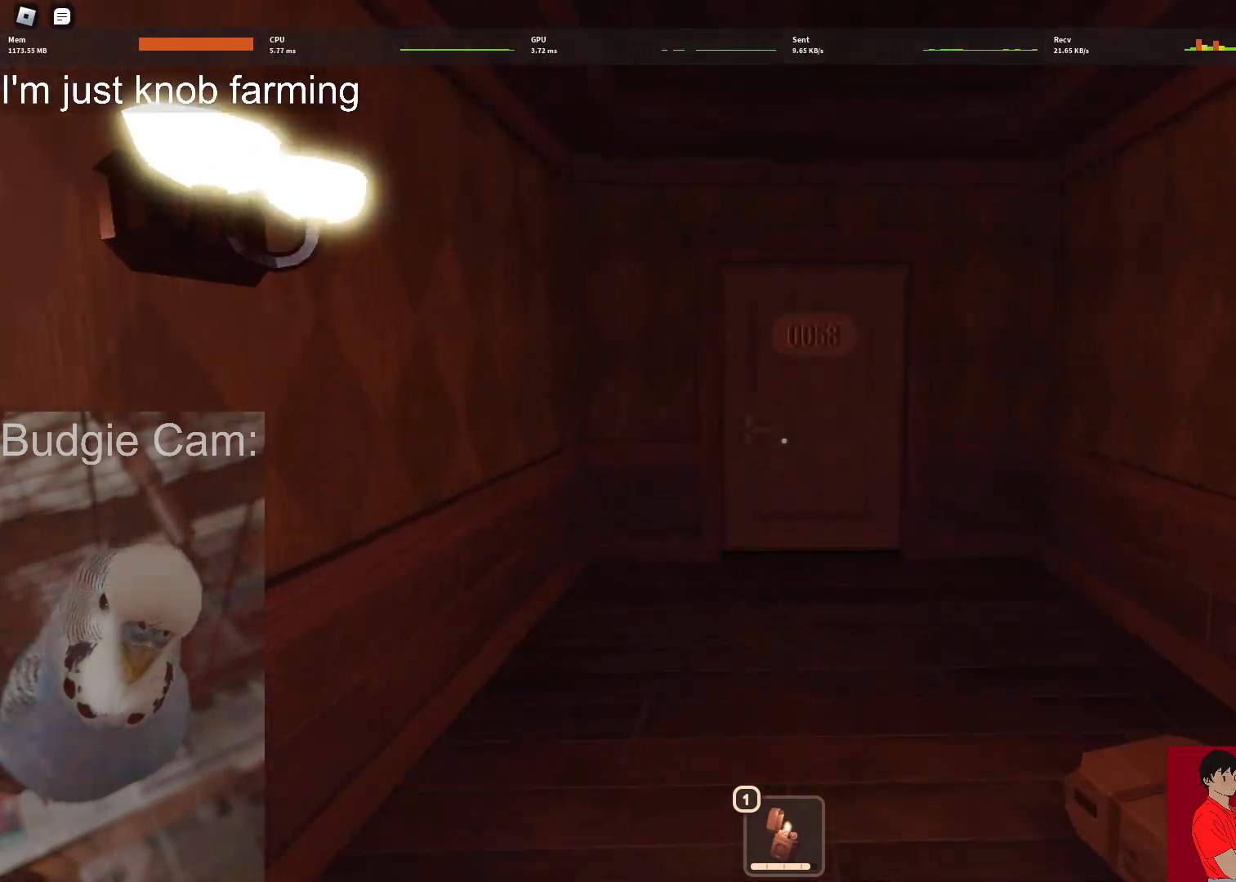
{"keys": ["w"], "mouse": [], "events": []}
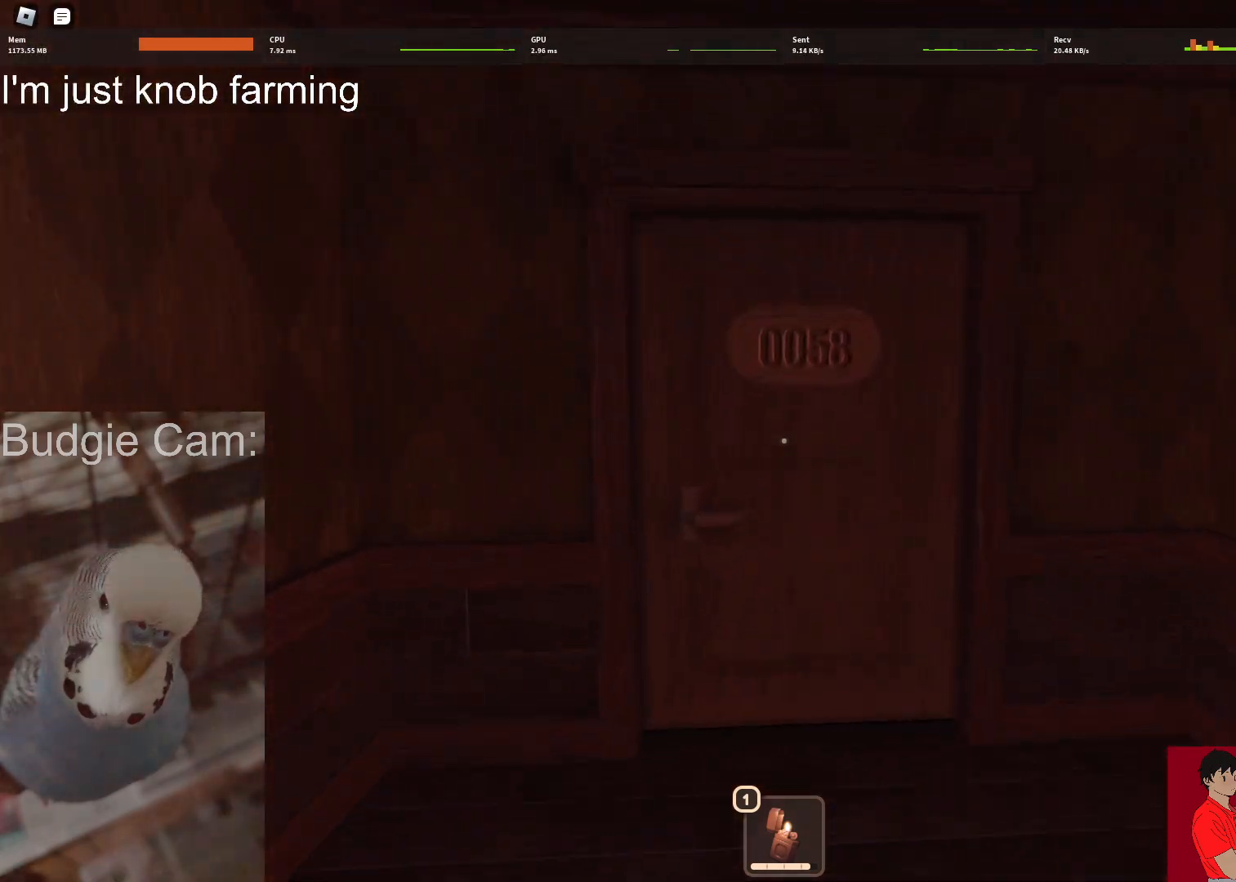
{"keys": ["w"], "mouse": [], "events": []}
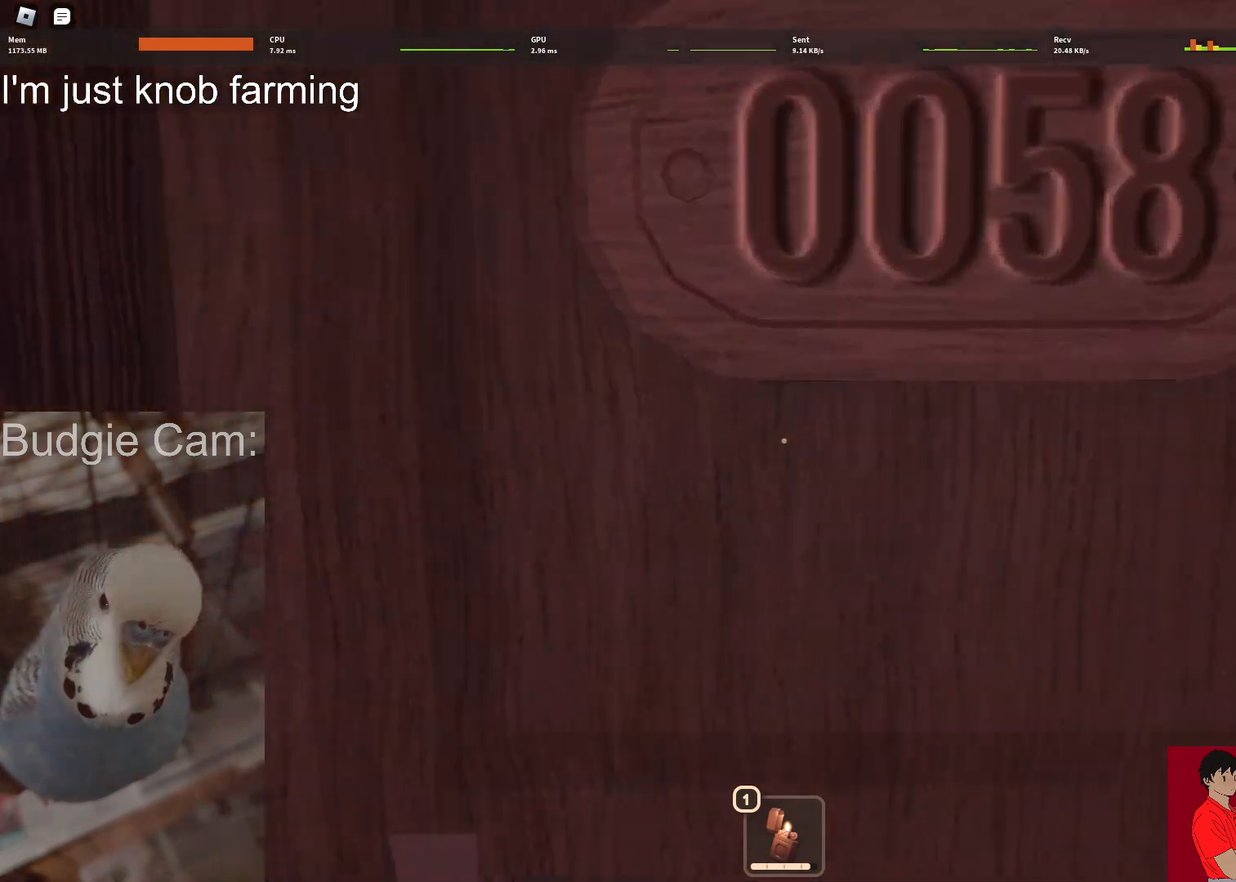
{"keys": ["w"], "mouse": [], "events": []}